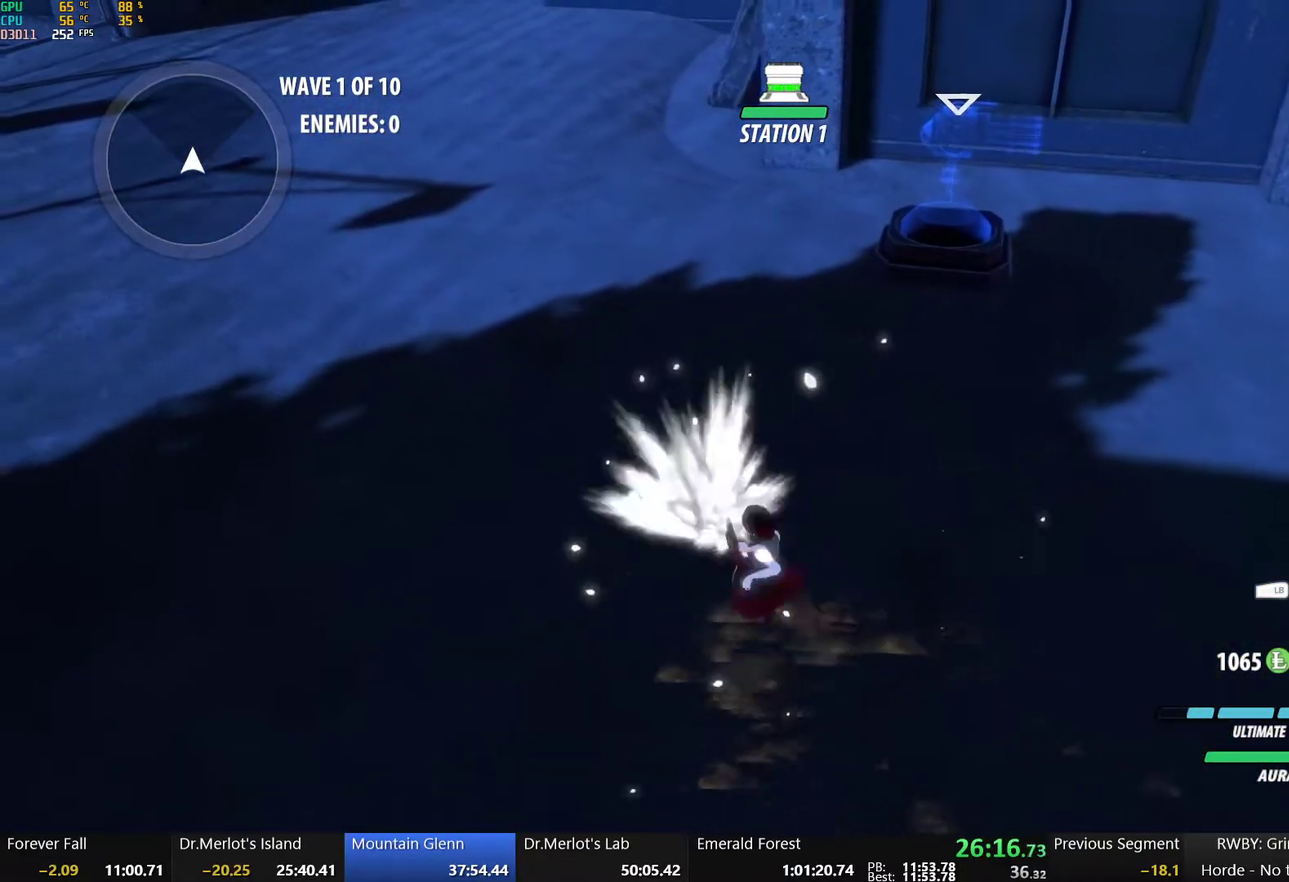
Gameplay with a controller (Xbox layout); each line is a JSON object with the inputs held at the frame after it. "events" lists button and stick changes between this image and that frame as [ms after this image, input, new state], when the widget could be followed in between.
{"buttons": ["A"], "left_stick": "up-left", "right_stick": "center", "events": [[33, "A", "down"], [33, "B", "up"], [33, "R2", "down"], [100, "A", "up"], [100, "B", "down"], [117, "R2", "up"], [183, "A", "down"], [200, "B", "up"], [217, "R2", "down"], [267, "A", "up"], [283, "B", "down"], [283, "R2", "up"], [350, "A", "down"], [367, "B", "up"], [383, "R2", "down"], [450, "A", "up"], [450, "B", "down"], [450, "R2", "up"], [500, "A", "down"], [500, "B", "up"]]}
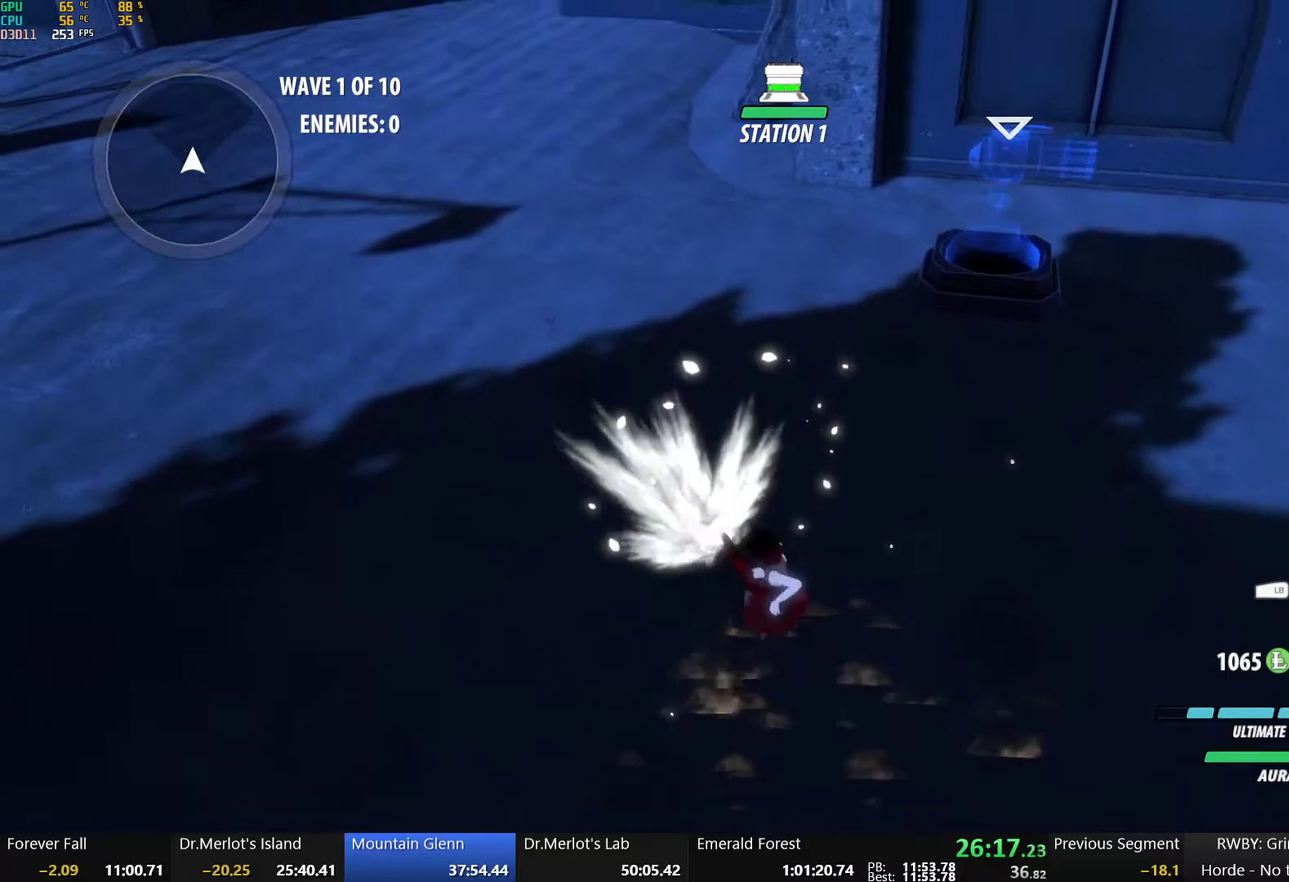
{"buttons": ["B"], "left_stick": "up-left", "right_stick": "center", "events": [[33, "R2", "down"], [100, "A", "up"], [117, "B", "down"], [117, "R2", "up"], [183, "A", "down"], [183, "B", "up"], [200, "R2", "down"], [267, "A", "up"], [267, "B", "down"], [283, "R2", "up"], [350, "A", "down"], [350, "B", "up"], [367, "R2", "down"], [417, "A", "up"], [433, "B", "down"], [450, "R2", "up"]]}
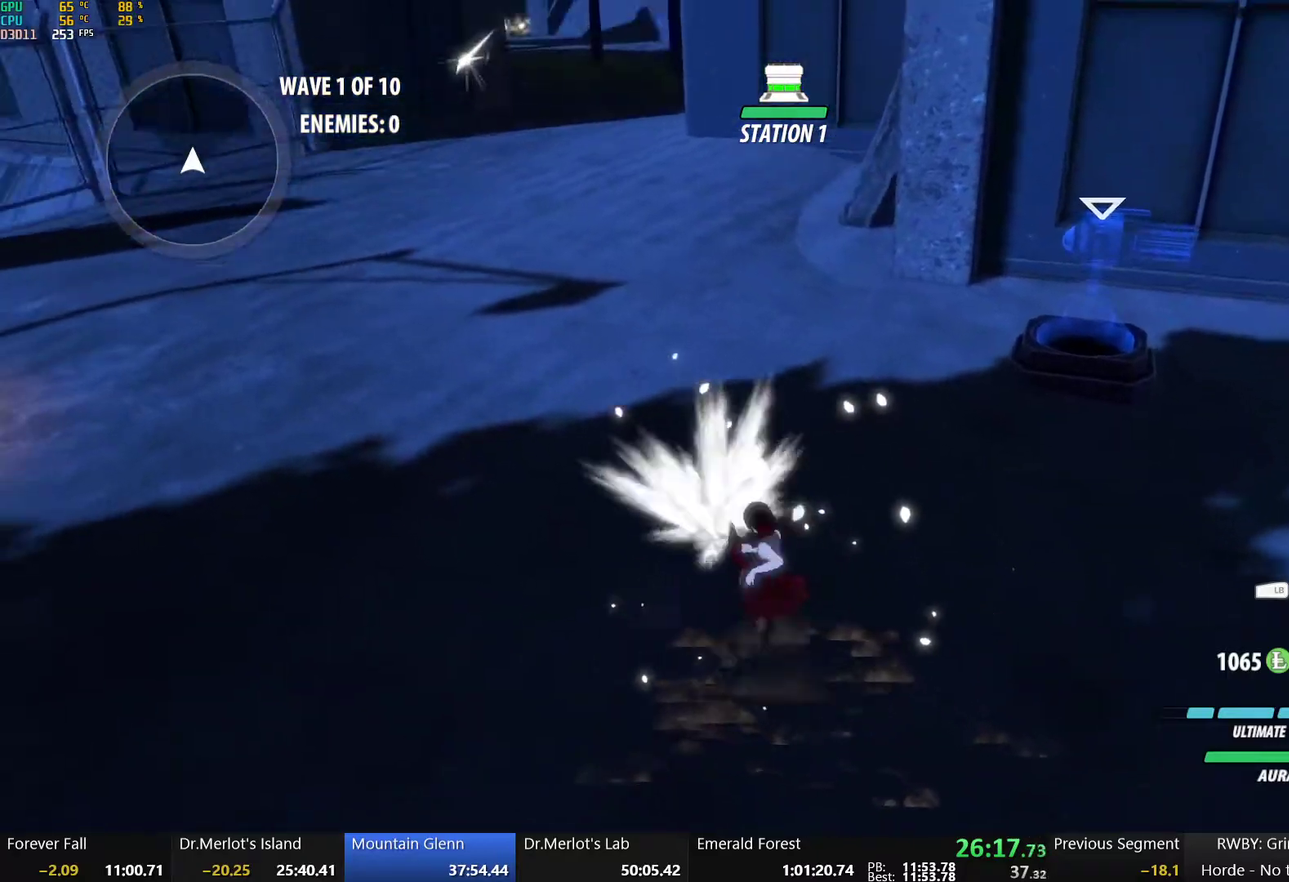
{"buttons": ["A", "R2"], "left_stick": "up-left", "right_stick": "center", "events": [[17, "A", "down"], [17, "B", "up"], [33, "R2", "down"], [67, "A", "up"], [100, "B", "down"], [100, "R2", "up"], [183, "A", "down"], [183, "B", "up"], [183, "R2", "down"], [250, "A", "up"], [250, "B", "down"], [250, "R2", "up"], [333, "A", "down"], [350, "B", "up"], [350, "R2", "down"], [417, "A", "up"], [417, "B", "down"], [417, "R2", "up"], [500, "A", "down"], [500, "B", "up"], [500, "R2", "down"]]}
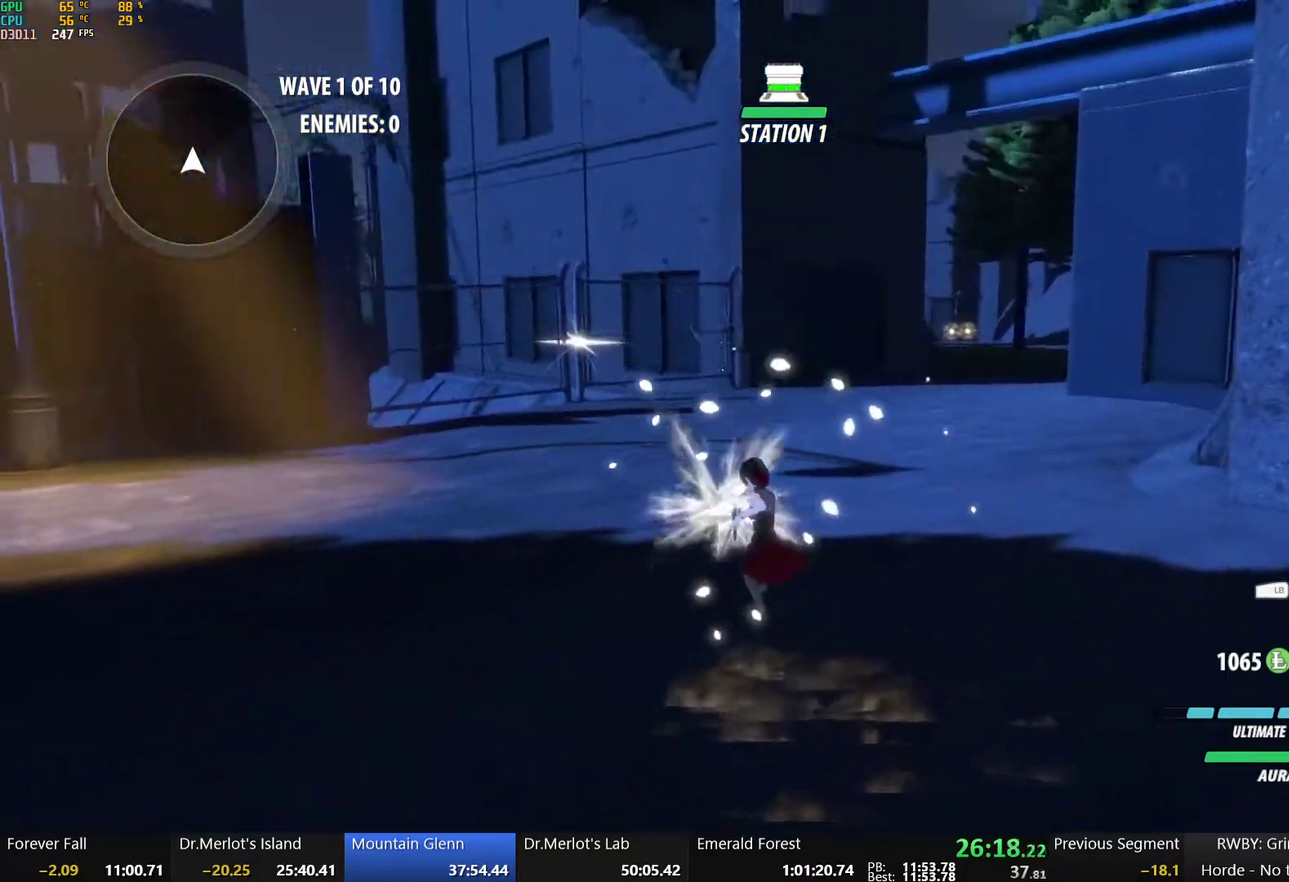
{"buttons": ["A", "B"], "left_stick": "up-left", "right_stick": "center", "events": [[50, "A", "up"], [83, "B", "down"], [83, "R2", "up"], [167, "A", "down"], [183, "B", "up"], [183, "R2", "down"], [250, "A", "up"], [267, "B", "down"], [267, "R2", "up"], [350, "A", "down"], [350, "B", "up"], [350, "R2", "down"], [433, "A", "up"], [450, "B", "down"], [450, "R2", "up"], [500, "A", "down"]]}
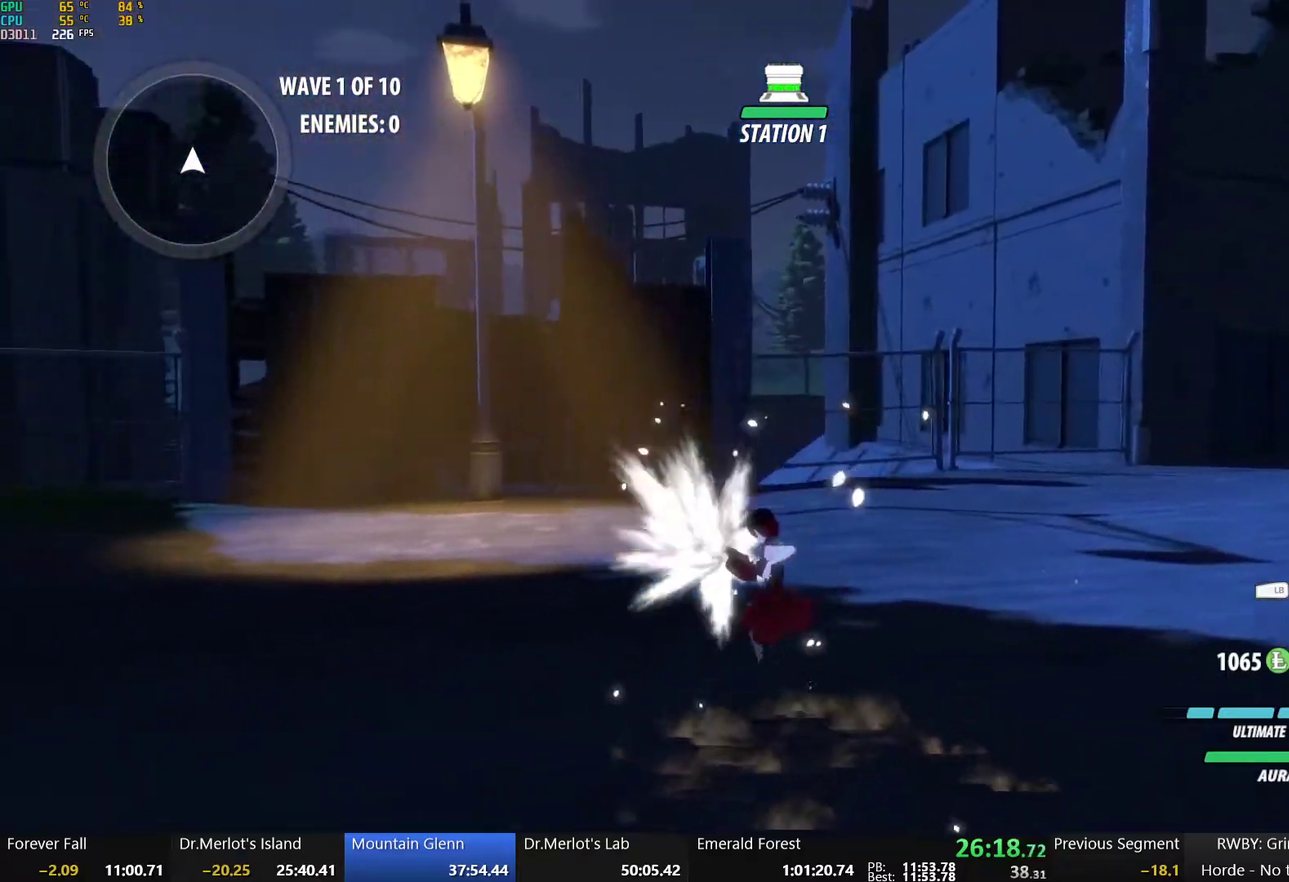
{"buttons": ["B"], "left_stick": "center", "right_stick": "center", "events": [[33, "B", "up"], [50, "R2", "down"], [100, "A", "up"], [100, "B", "down"], [117, "R2", "up"], [183, "A", "down"], [200, "B", "up"], [217, "R2", "down"], [267, "A", "up"], [283, "B", "down"], [283, "R2", "up"], [350, "A", "down"], [367, "B", "up"], [367, "left_stick", "center"], [383, "R2", "down"], [433, "A", "up"], [433, "B", "down"], [467, "R2", "up"]]}
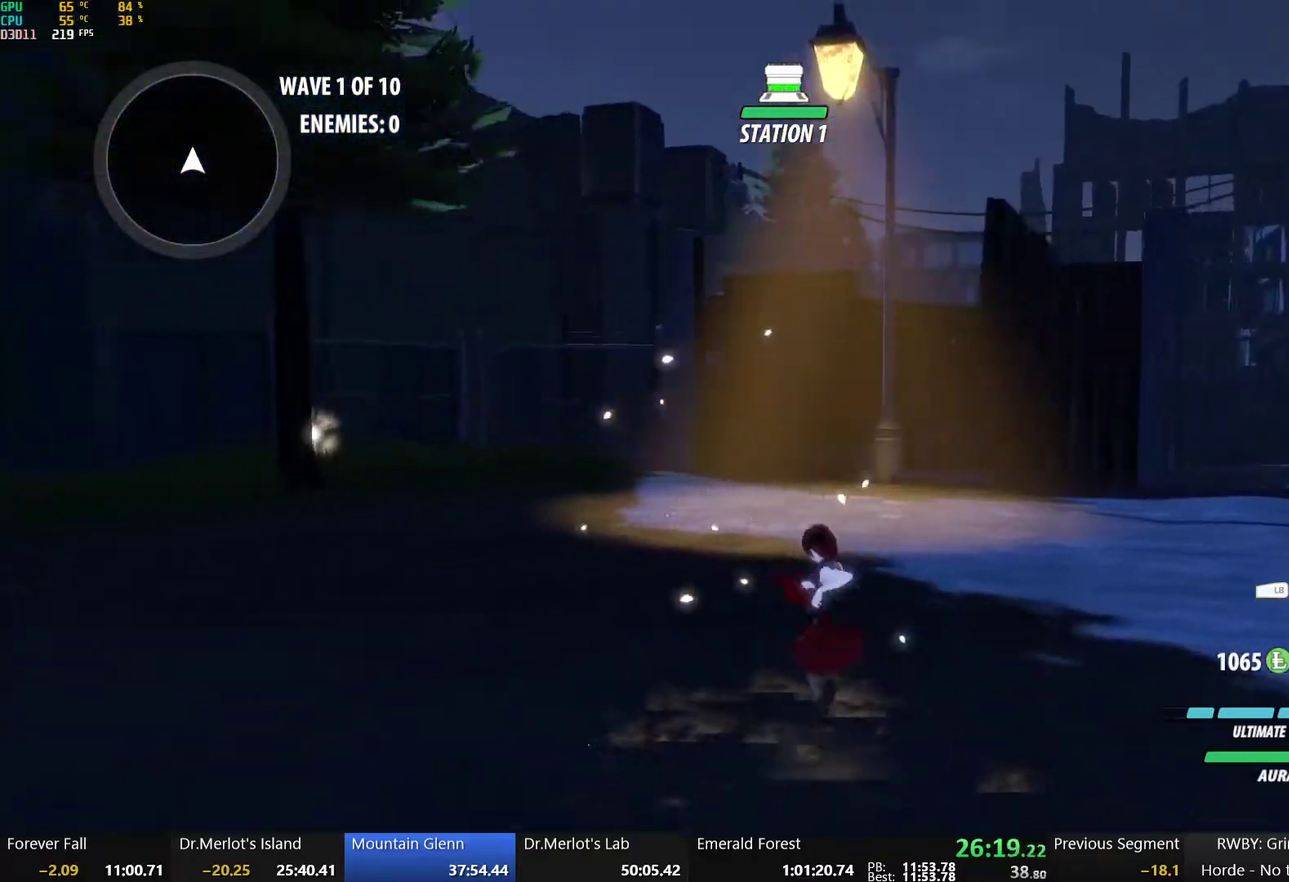
{"buttons": ["B"], "left_stick": "center", "right_stick": "center", "events": [[33, "A", "down"], [33, "B", "up"], [50, "R2", "down"], [117, "A", "up"], [117, "B", "down"], [133, "R2", "up"], [217, "A", "down"], [217, "B", "up"], [233, "R2", "down"], [283, "A", "up"], [283, "B", "down"], [317, "R2", "up"], [383, "A", "down"], [383, "B", "up"], [400, "R2", "down"], [467, "A", "up"], [467, "B", "down"], [483, "R2", "up"]]}
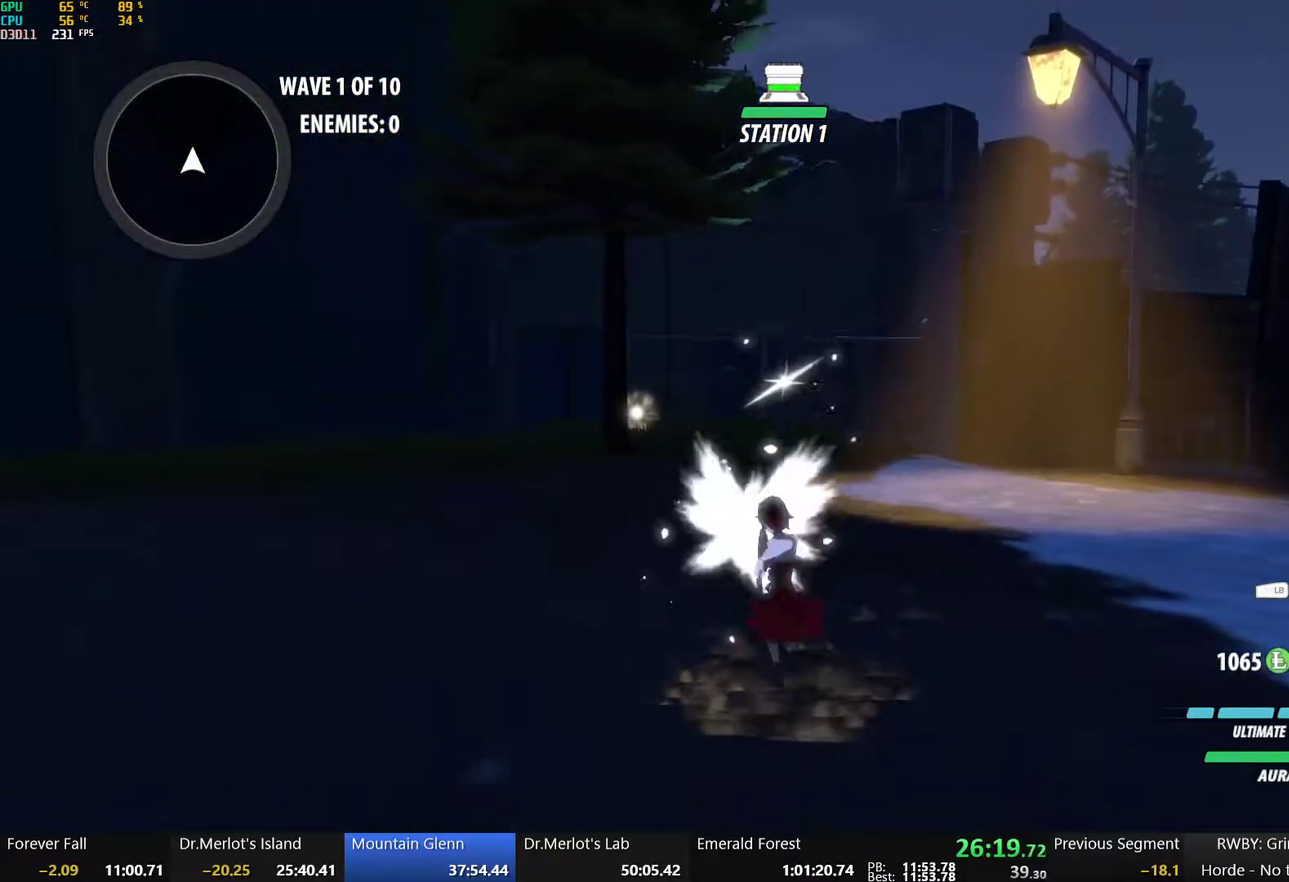
{"buttons": ["B"], "left_stick": "center", "right_stick": "center", "events": [[67, "A", "down"], [67, "B", "up"], [67, "R2", "down"], [133, "A", "up"], [133, "B", "down"], [133, "R2", "up"], [233, "A", "down"], [233, "B", "up"], [233, "R2", "down"], [300, "A", "up"], [317, "B", "down"], [317, "R2", "up"], [400, "A", "down"], [400, "B", "up"], [400, "R2", "down"], [467, "B", "down"], [483, "A", "up"], [483, "R2", "up"]]}
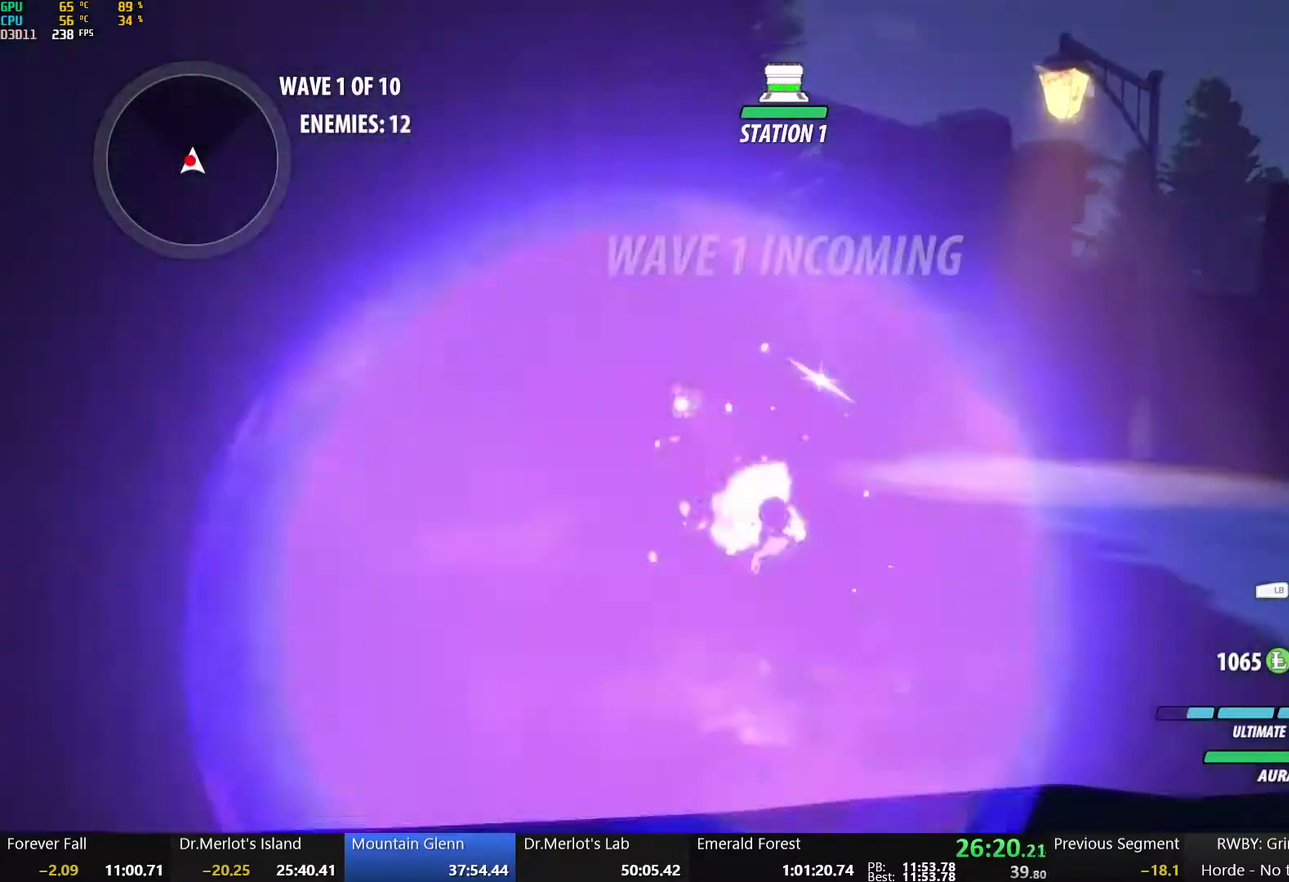
{"buttons": [], "left_stick": "center", "right_stick": "center", "events": [[67, "A", "down"], [83, "B", "up"], [83, "R2", "down"], [150, "A", "up"], [167, "B", "down"], [167, "R2", "up"], [250, "A", "down"], [250, "B", "up"], [250, "R2", "down"], [317, "A", "up"], [317, "B", "down"], [350, "R2", "up"], [433, "B", "up"]]}
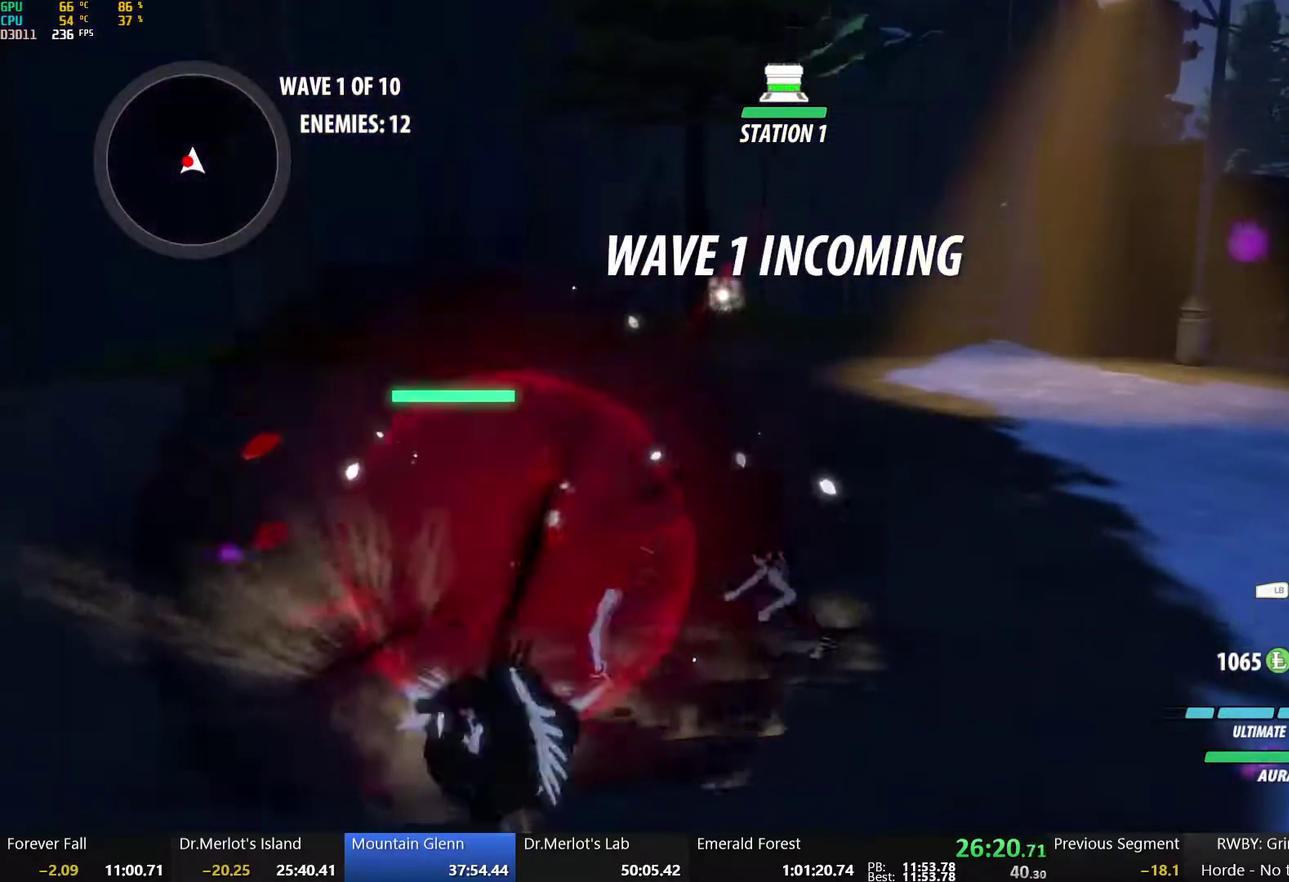
{"buttons": [], "left_stick": "left", "right_stick": "center", "events": [[33, "left_stick", "left"], [67, "X", "down"], [167, "X", "up"], [217, "X", "down"], [317, "X", "up"], [383, "X", "down"], [483, "X", "up"]]}
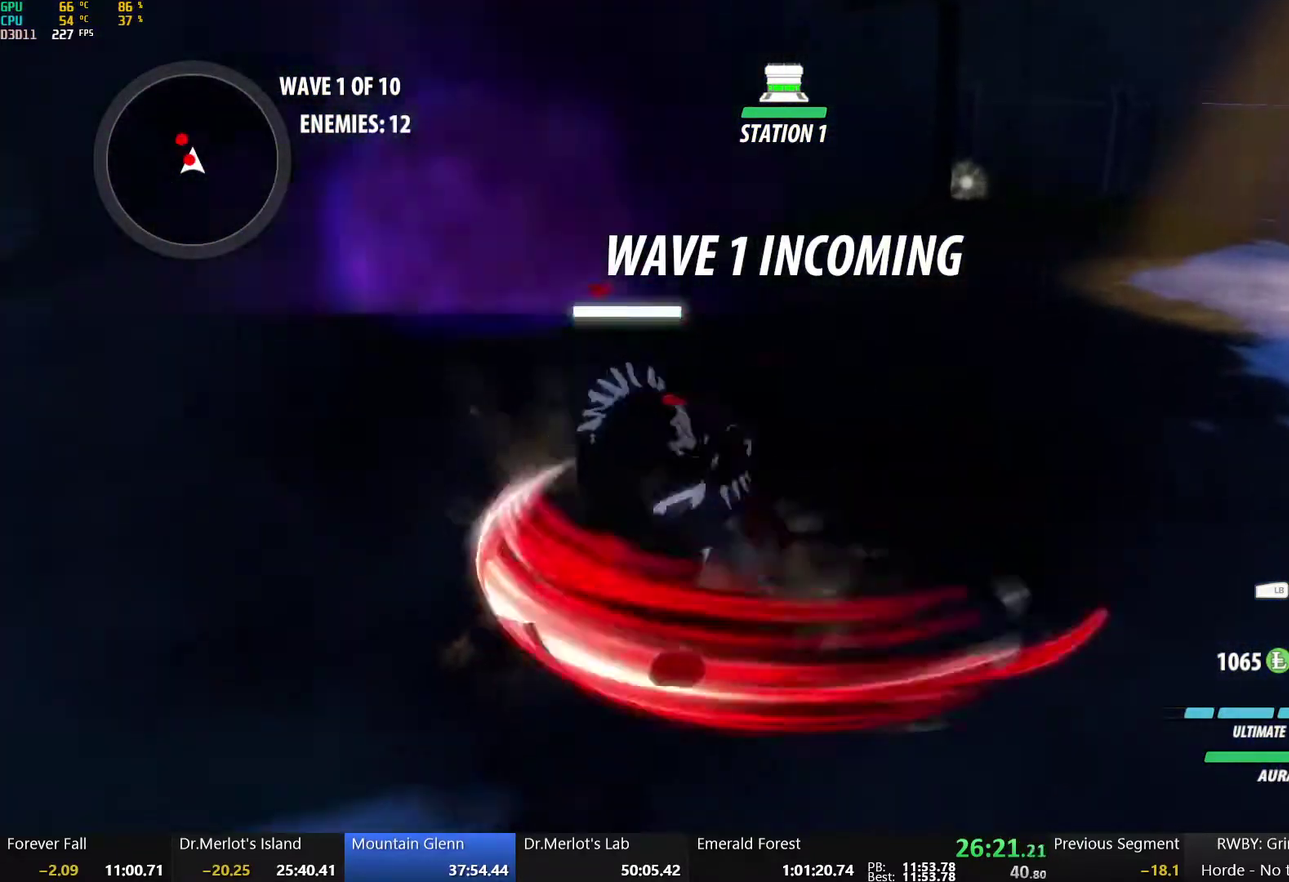
{"buttons": [], "left_stick": "center", "right_stick": "left", "events": [[33, "X", "down"], [133, "X", "up"], [200, "Y", "down"], [317, "Y", "up"], [317, "left_stick", "up-left"], [367, "L2", "down"], [367, "left_stick", "center"], [467, "right_stick", "left"], [500, "L2", "up"]]}
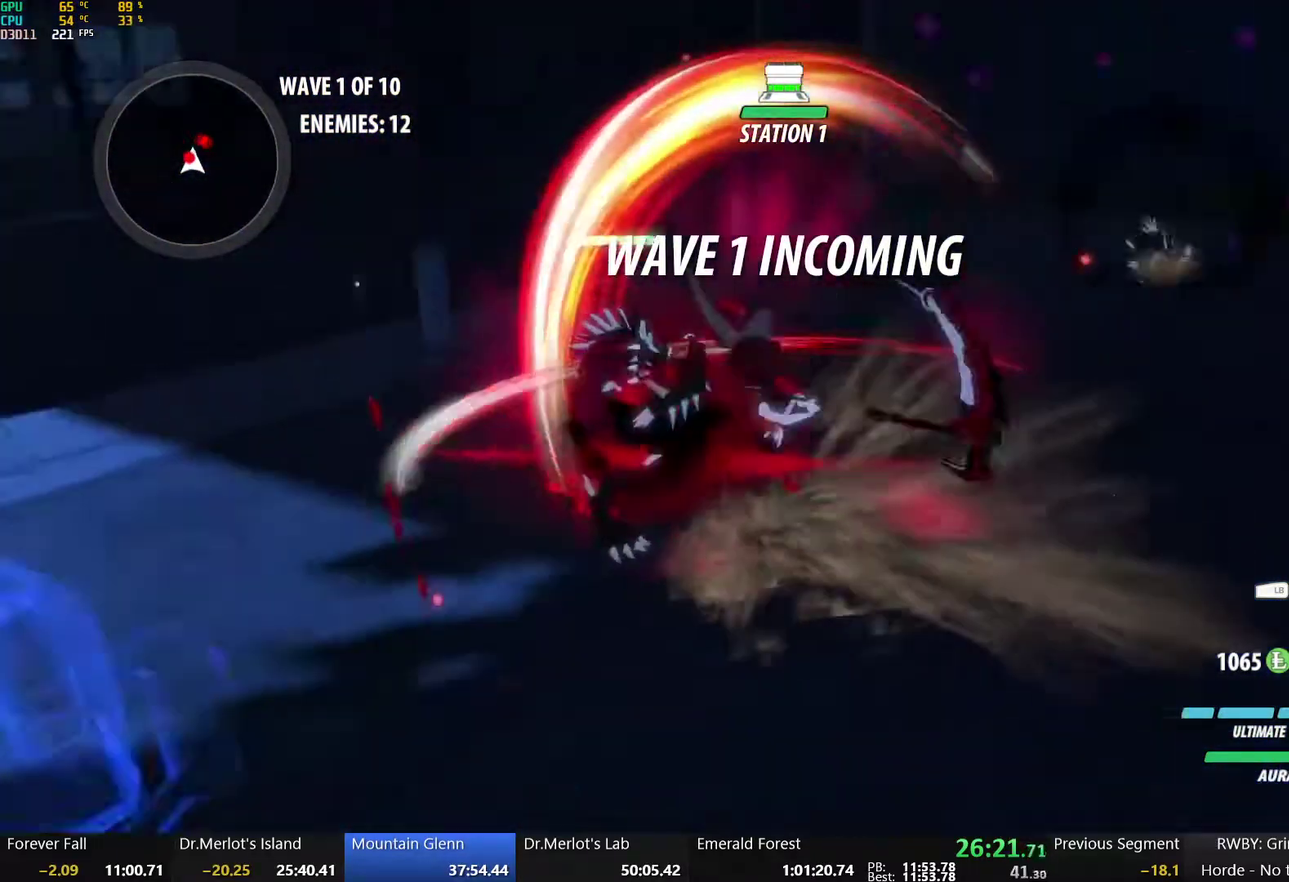
{"buttons": [], "left_stick": "center", "right_stick": "center", "events": [[150, "right_stick", "center"]]}
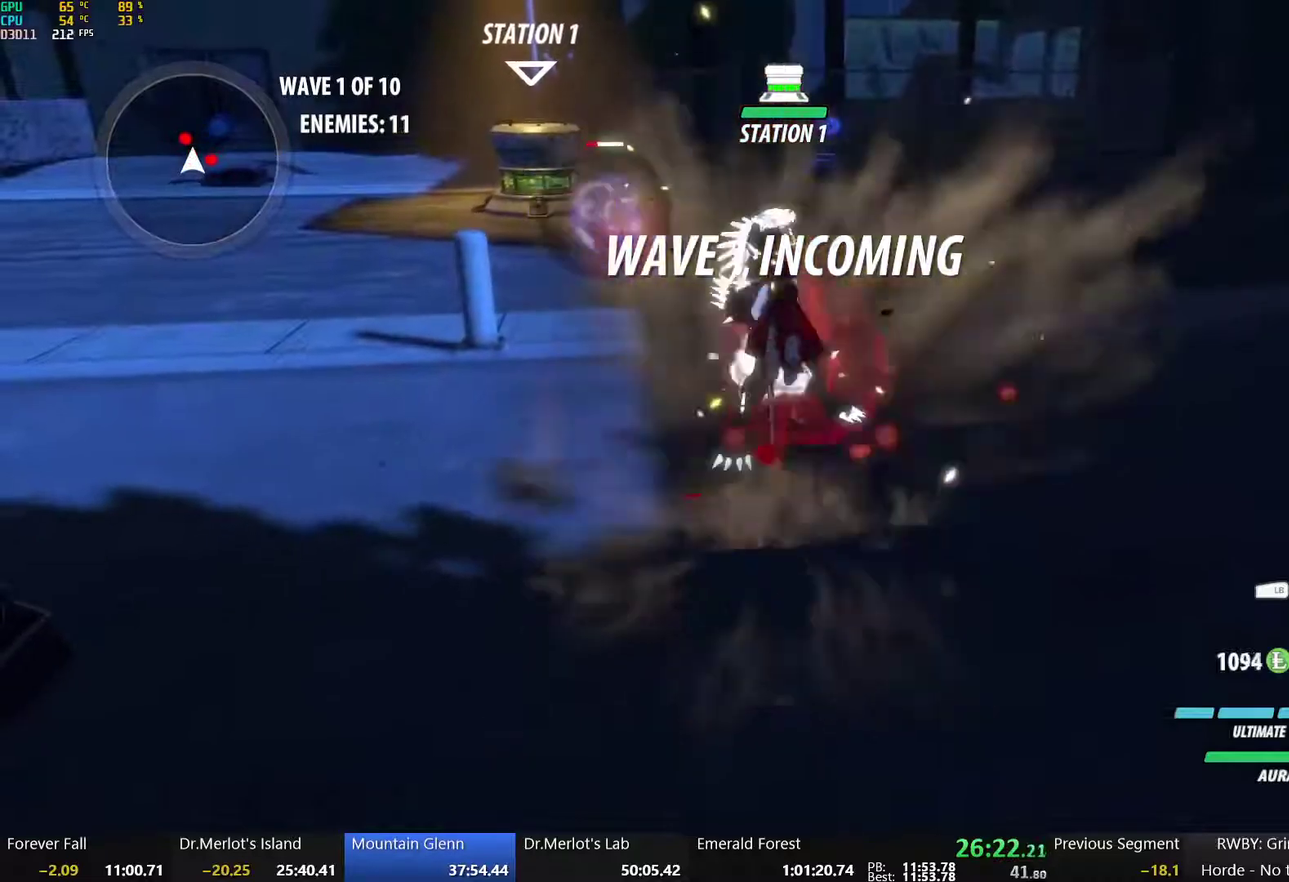
{"buttons": ["B", "Y", "L1"], "left_stick": "up-left", "right_stick": "center", "events": [[50, "B", "down"], [167, "B", "up"], [183, "A", "down"], [200, "left_stick", "up-left"], [217, "L1", "down"], [250, "A", "up"], [250, "B", "down"], [250, "Y", "down"], [267, "left_stick", "up"], [333, "left_stick", "up-left"], [350, "L1", "up"], [350, "Y", "up"], [400, "A", "down"], [400, "B", "up"], [433, "L1", "down"], [433, "Y", "down"], [467, "A", "up"], [483, "B", "down"]]}
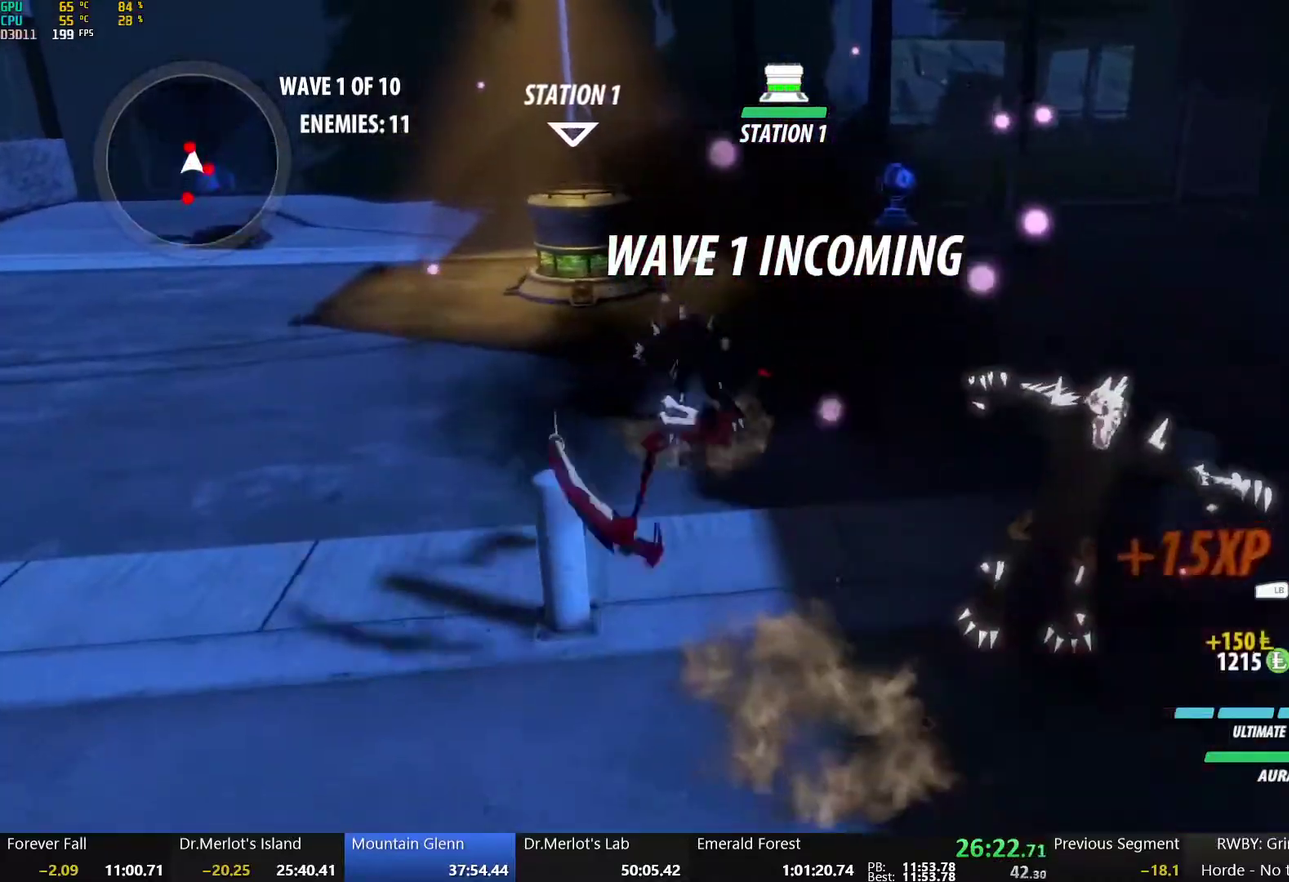
{"buttons": ["X"], "left_stick": "up", "right_stick": "center", "events": [[83, "L1", "up"], [83, "Y", "up"], [133, "A", "down"], [133, "B", "up"], [150, "L1", "down"], [200, "A", "up"], [200, "Y", "down"], [250, "B", "down"], [300, "Y", "up"], [367, "L1", "up"], [383, "B", "up"], [383, "left_stick", "up"], [450, "X", "down"]]}
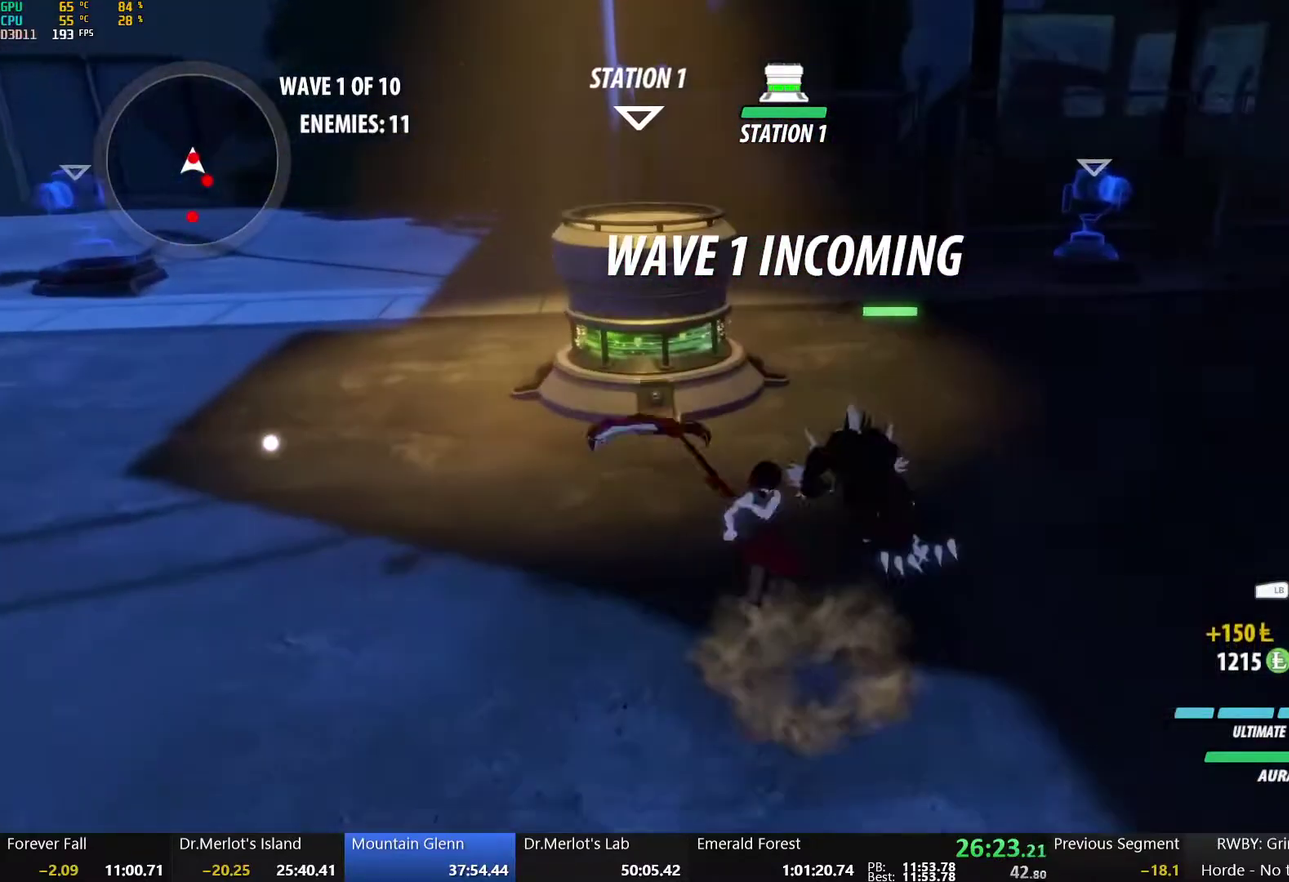
{"buttons": [], "left_stick": "up", "right_stick": "center", "events": [[250, "X", "up"], [317, "X", "down"], [450, "X", "up"]]}
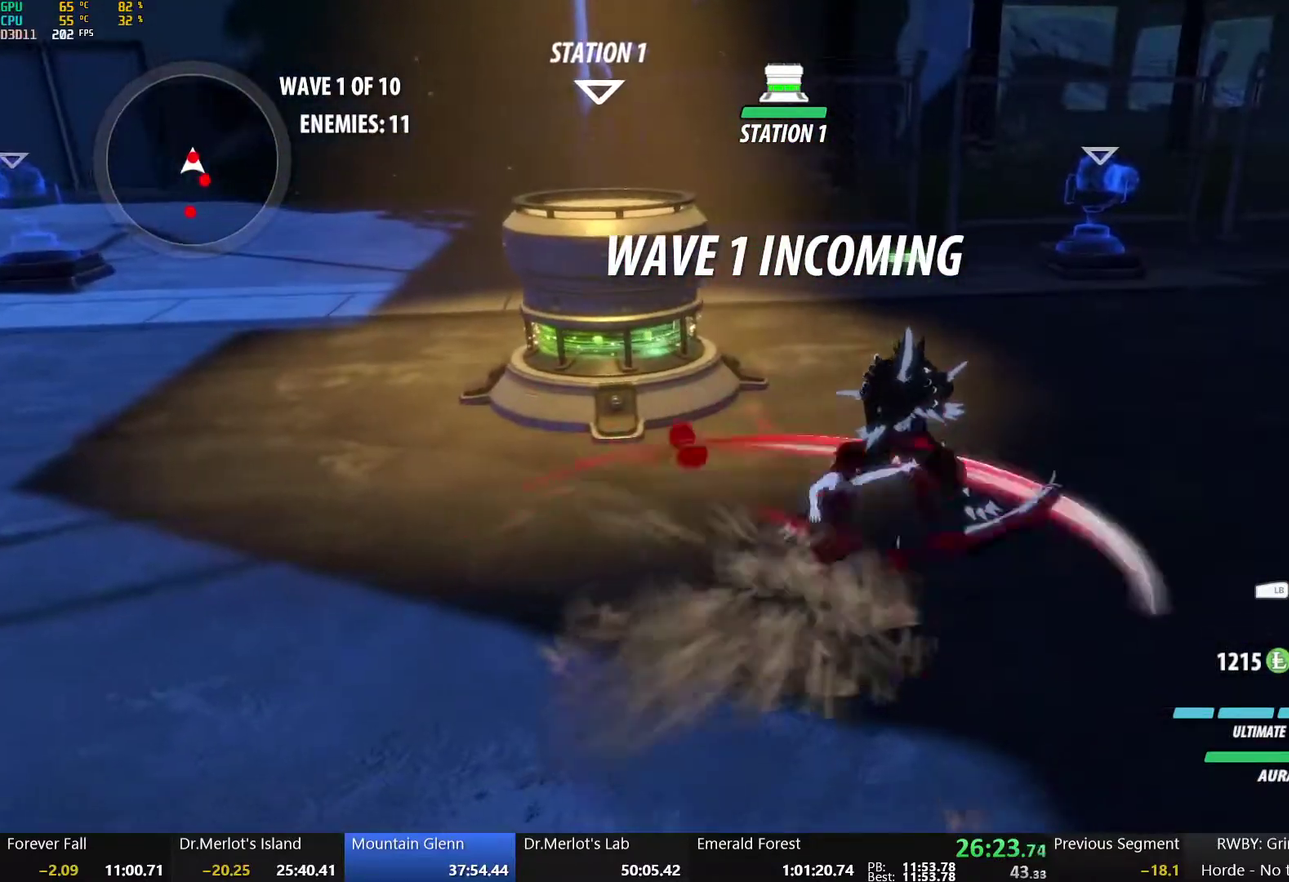
{"buttons": [], "left_stick": "up", "right_stick": "center", "events": [[117, "L1", "down"], [267, "L1", "up"]]}
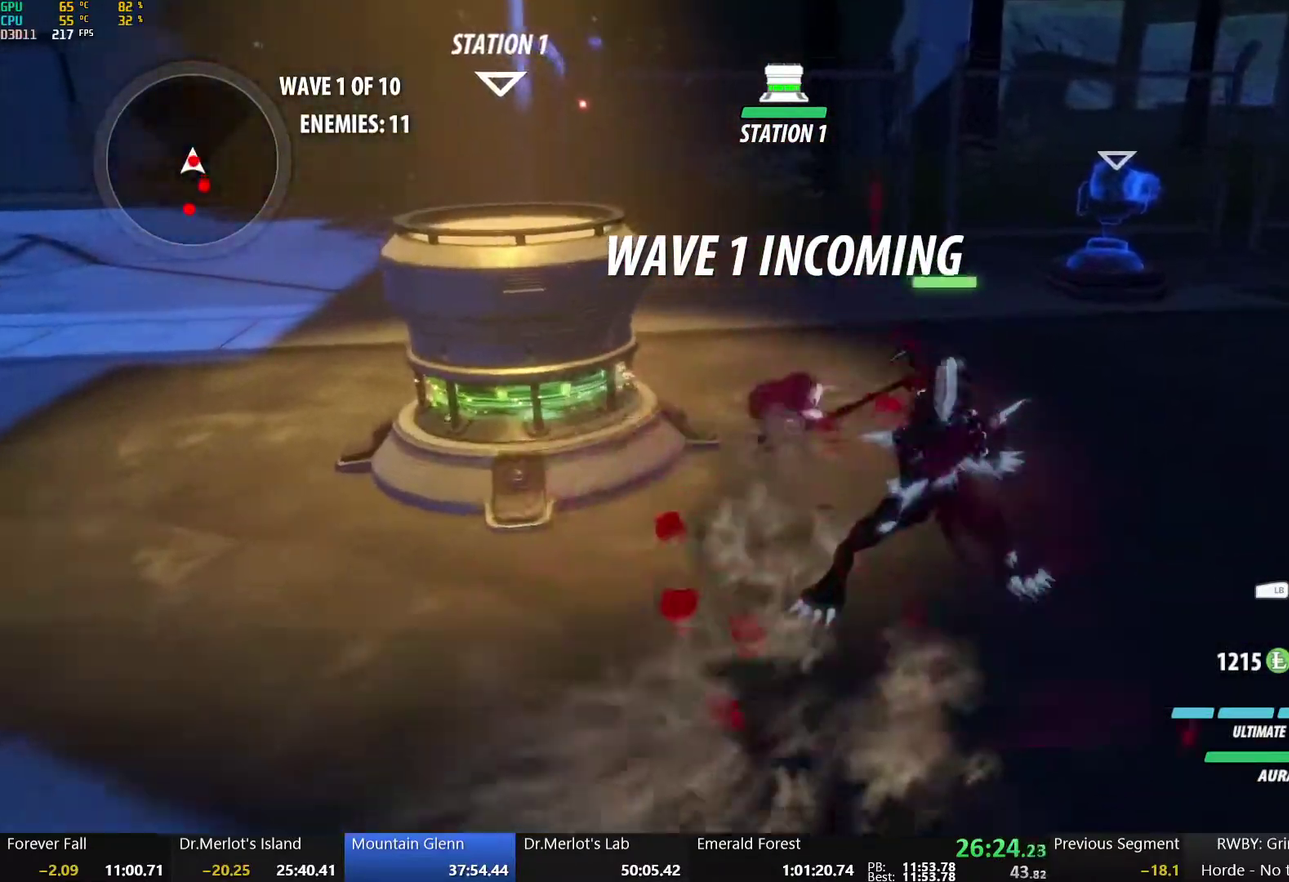
{"buttons": [], "left_stick": "center", "right_stick": "center", "events": [[50, "left_stick", "right"], [100, "left_stick", "down-right"], [117, "Y", "down"], [250, "L2", "down"], [300, "left_stick", "center"], [317, "Y", "up"], [467, "L2", "up"]]}
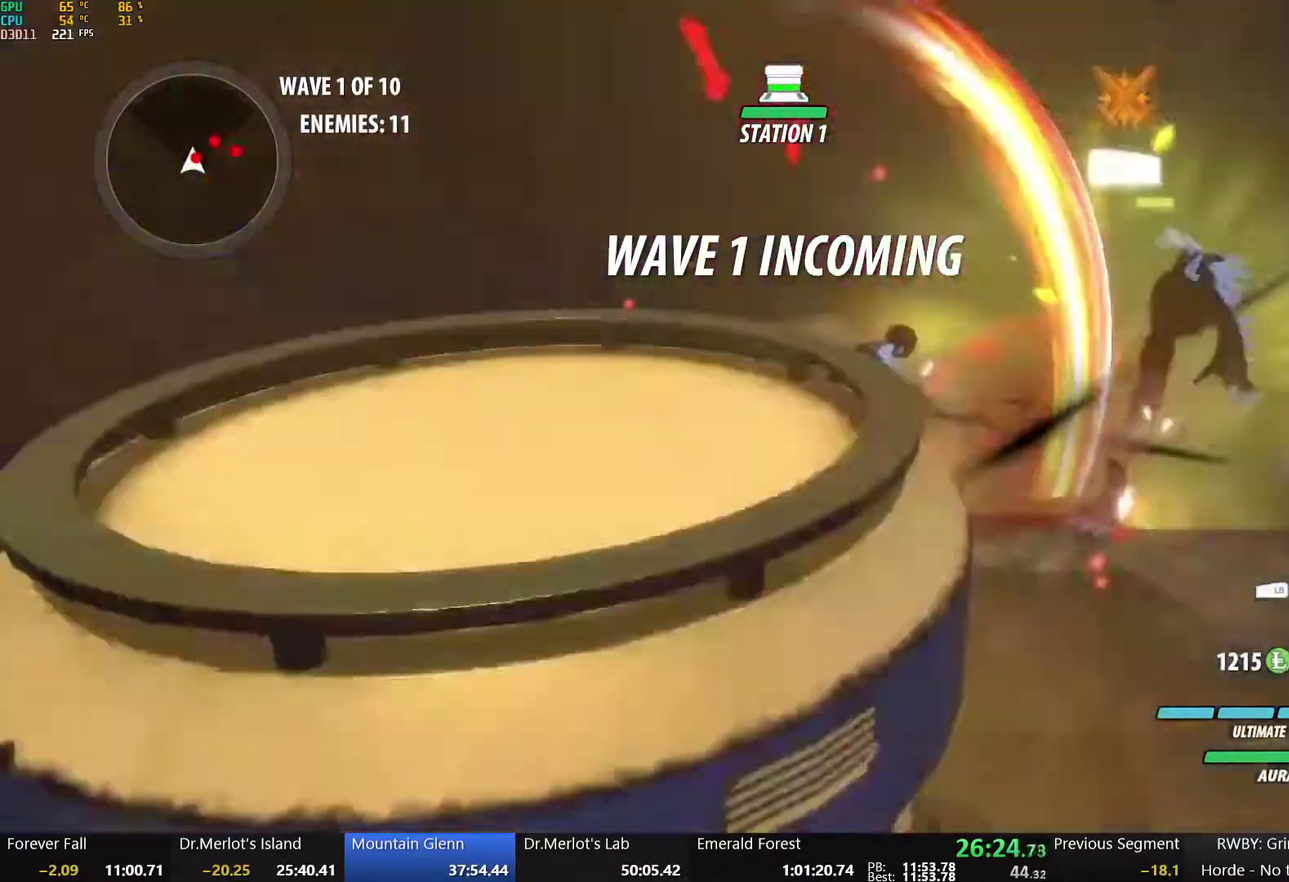
{"buttons": ["A", "L1", "R2"], "left_stick": "up-left", "right_stick": "center", "events": [[283, "B", "down"], [367, "left_stick", "up-left"], [400, "B", "up"], [417, "A", "down"], [450, "L1", "down"], [500, "R2", "down"]]}
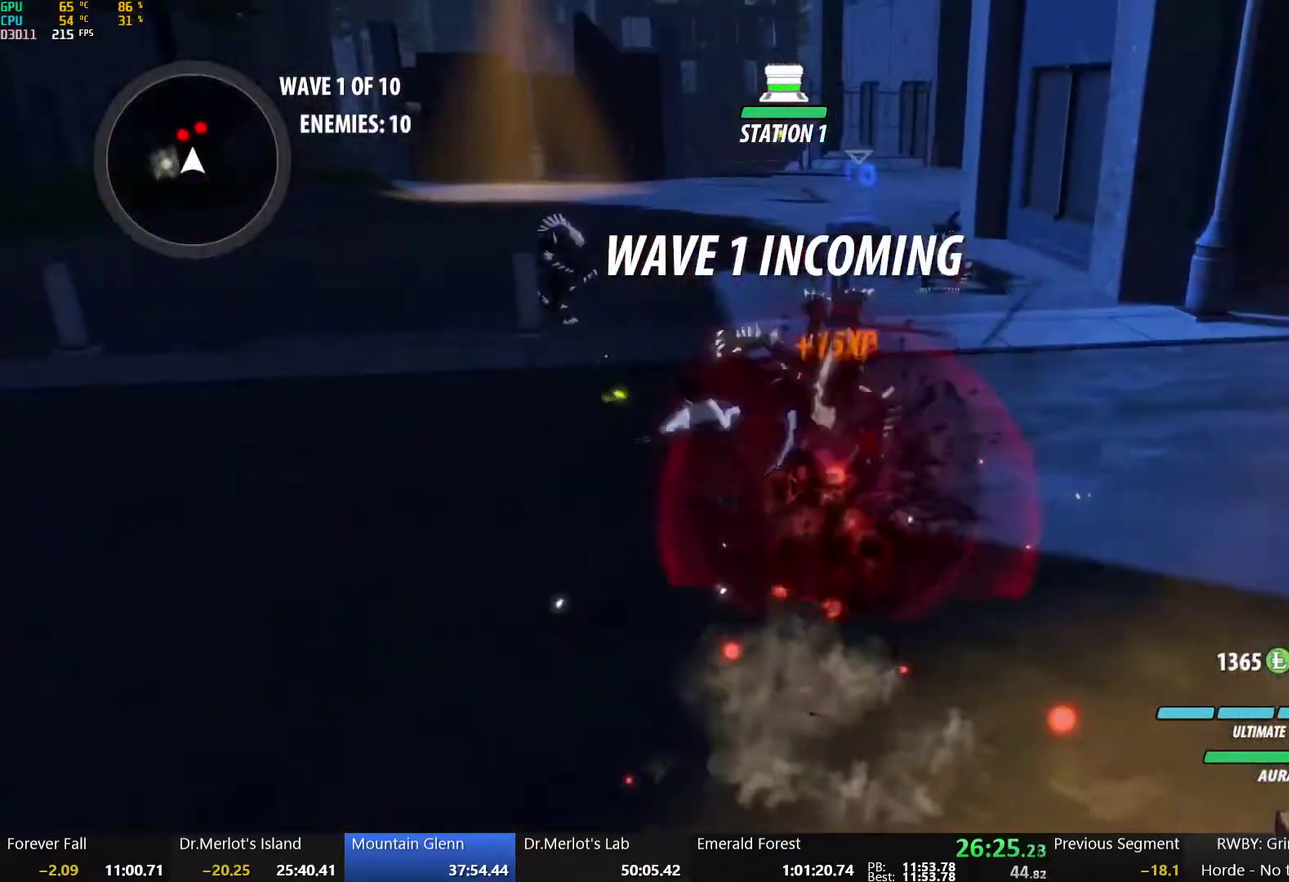
{"buttons": [], "left_stick": "up-left", "right_stick": "center", "events": [[67, "A", "up"], [67, "B", "down"], [117, "L1", "up"], [150, "R2", "up"], [200, "B", "up"], [233, "A", "down"], [267, "L1", "down"], [300, "R2", "down"], [383, "A", "up"], [383, "B", "down"], [417, "L1", "up"], [433, "R2", "up"], [500, "B", "up"]]}
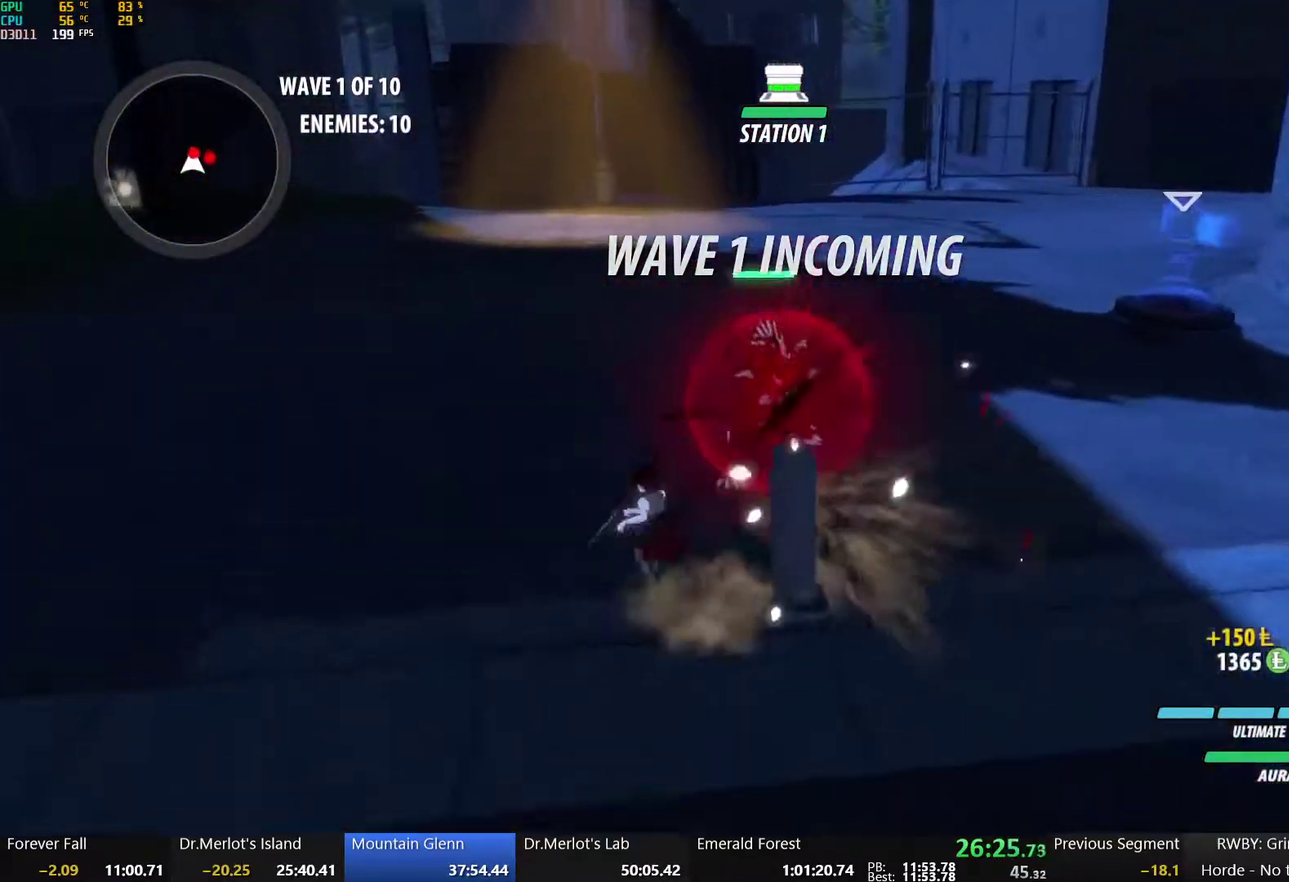
{"buttons": ["X"], "left_stick": "up", "right_stick": "center", "events": [[117, "X", "down"], [117, "left_stick", "up"], [250, "X", "up"], [317, "X", "down"], [417, "X", "up"], [483, "X", "down"]]}
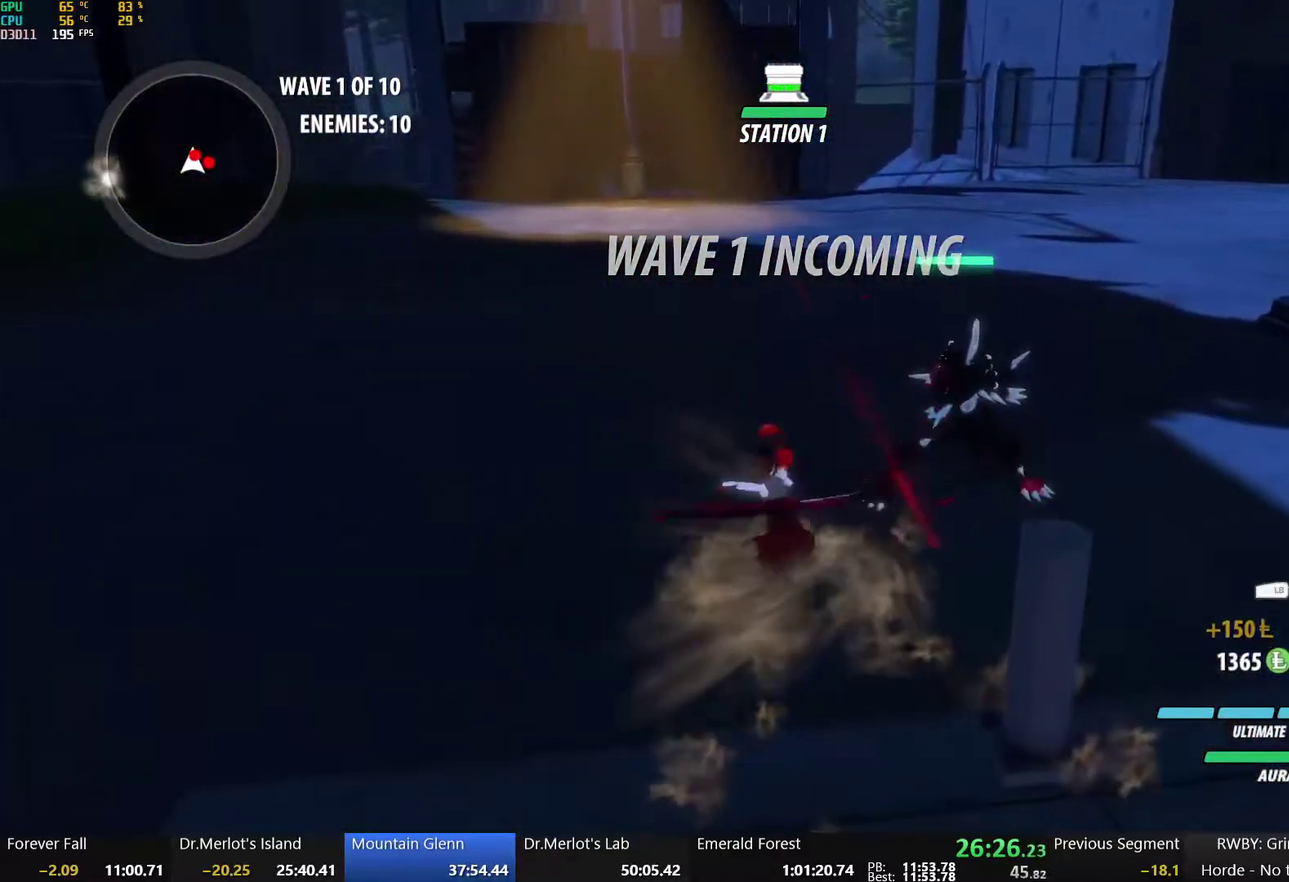
{"buttons": [], "left_stick": "up-right", "right_stick": "center", "events": [[100, "X", "up"], [217, "left_stick", "up-left"], [250, "L1", "down"], [383, "L1", "up"], [433, "left_stick", "up"], [500, "left_stick", "up-right"]]}
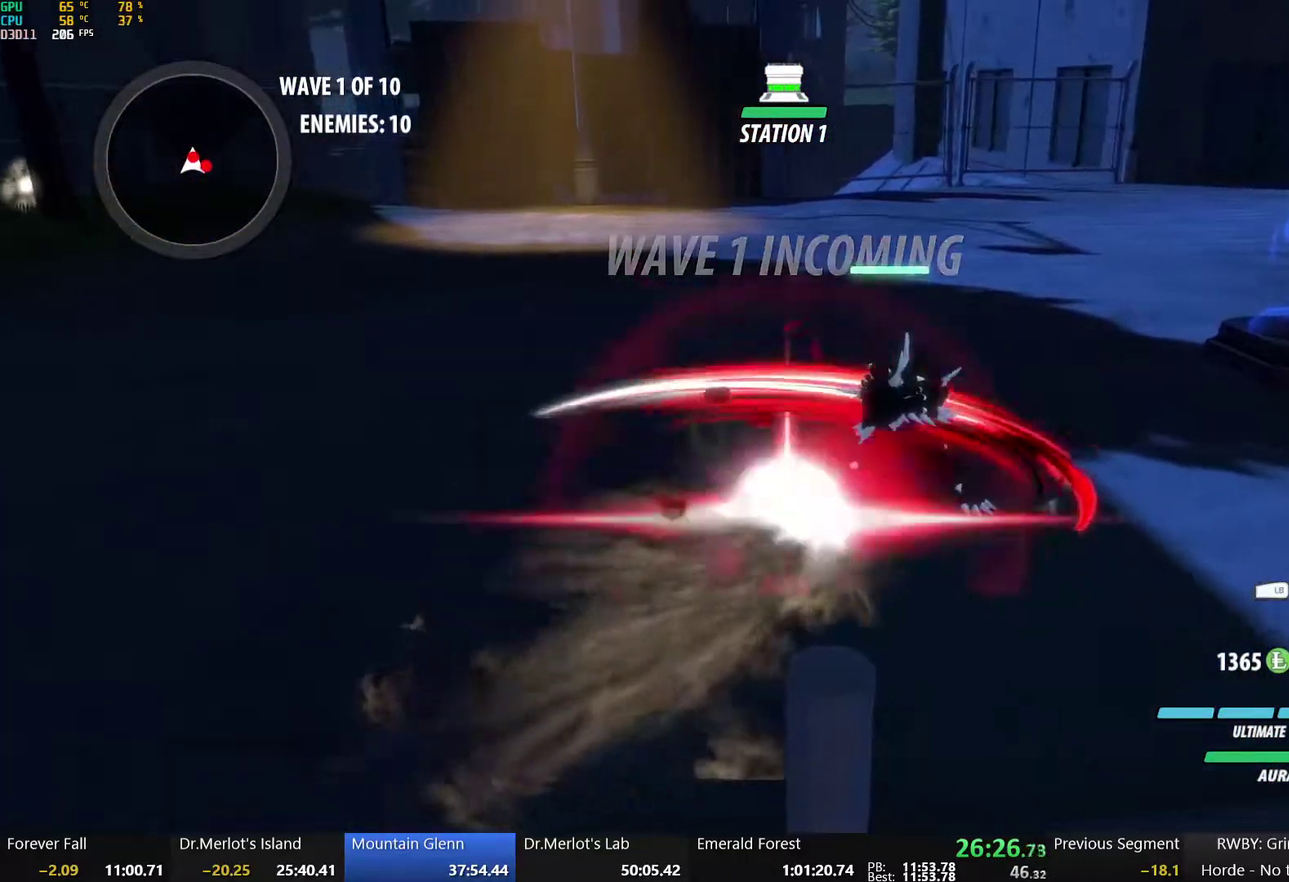
{"buttons": ["L2"], "left_stick": "center", "right_stick": "center", "events": [[50, "left_stick", "right"], [267, "Y", "down"], [300, "L2", "down"], [333, "left_stick", "center"], [383, "L2", "up"], [417, "Y", "up"], [450, "L2", "down"]]}
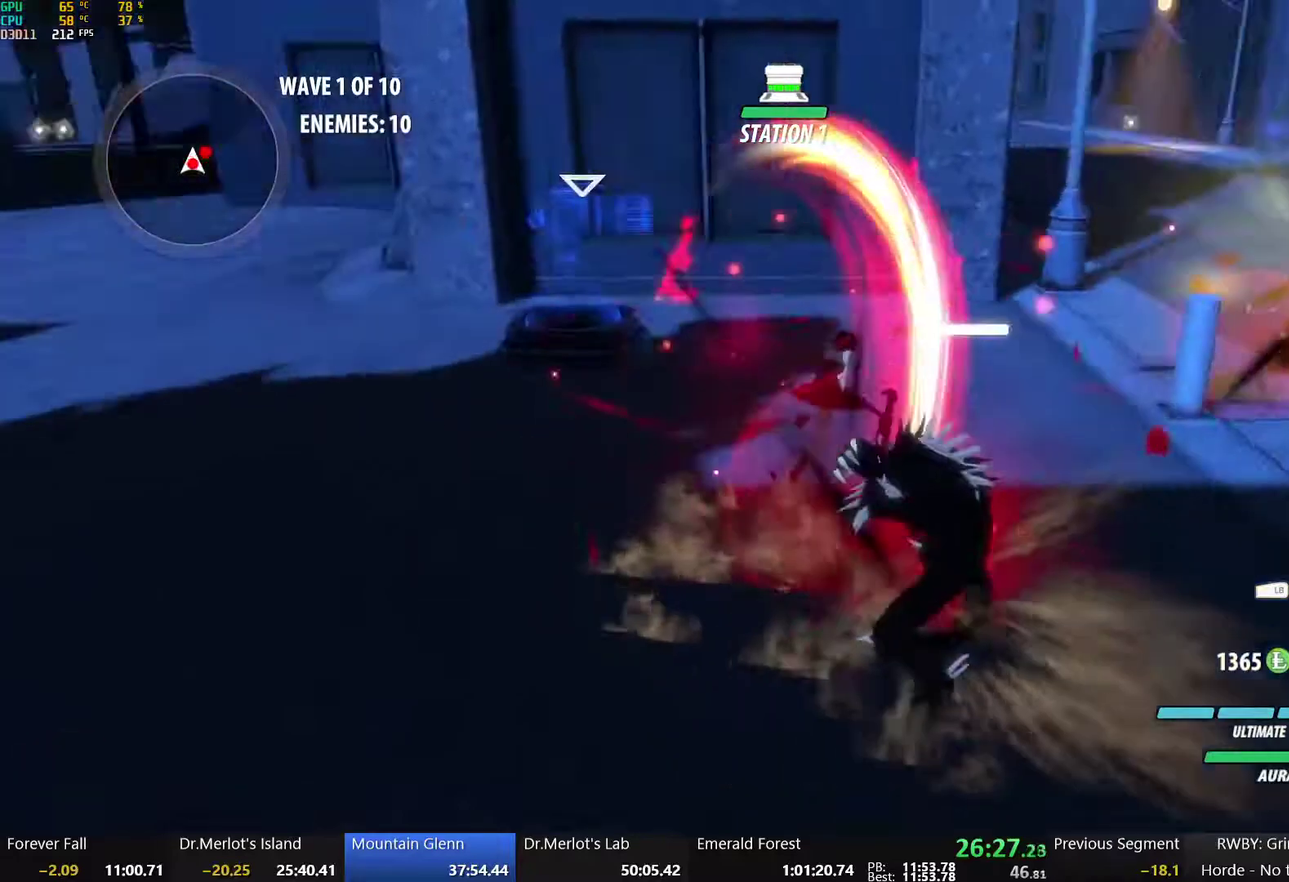
{"buttons": ["B"], "left_stick": "center", "right_stick": "center", "events": [[50, "L2", "up"], [433, "B", "down"]]}
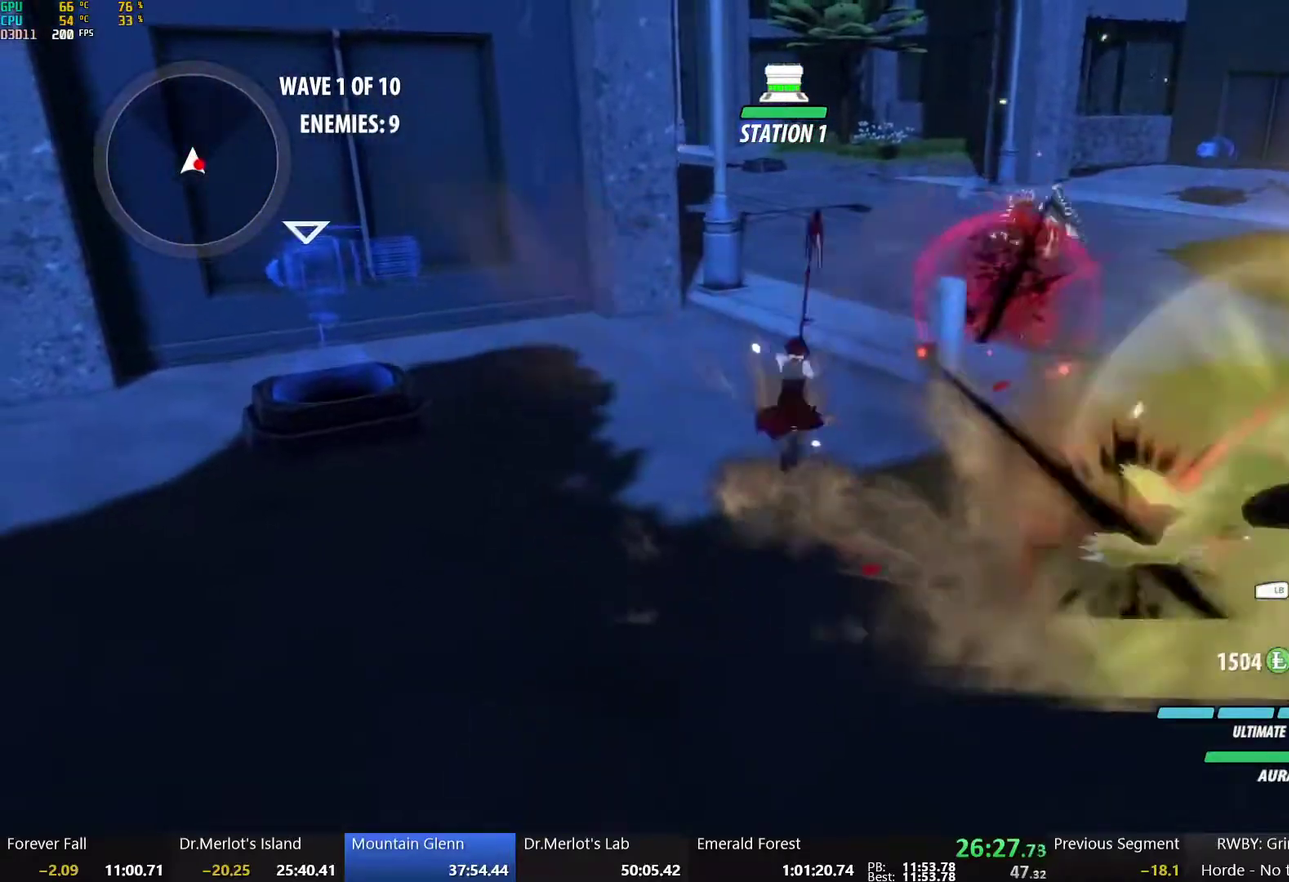
{"buttons": ["X"], "left_stick": "down-right", "right_stick": "center", "events": [[50, "B", "up"], [83, "left_stick", "down-right"], [100, "A", "down"], [133, "L1", "down"], [133, "left_stick", "right"], [167, "R2", "down"], [233, "B", "down"], [250, "A", "up"], [267, "L1", "up"], [283, "R2", "up"], [333, "left_stick", "down-right"], [350, "B", "up"], [433, "X", "down"]]}
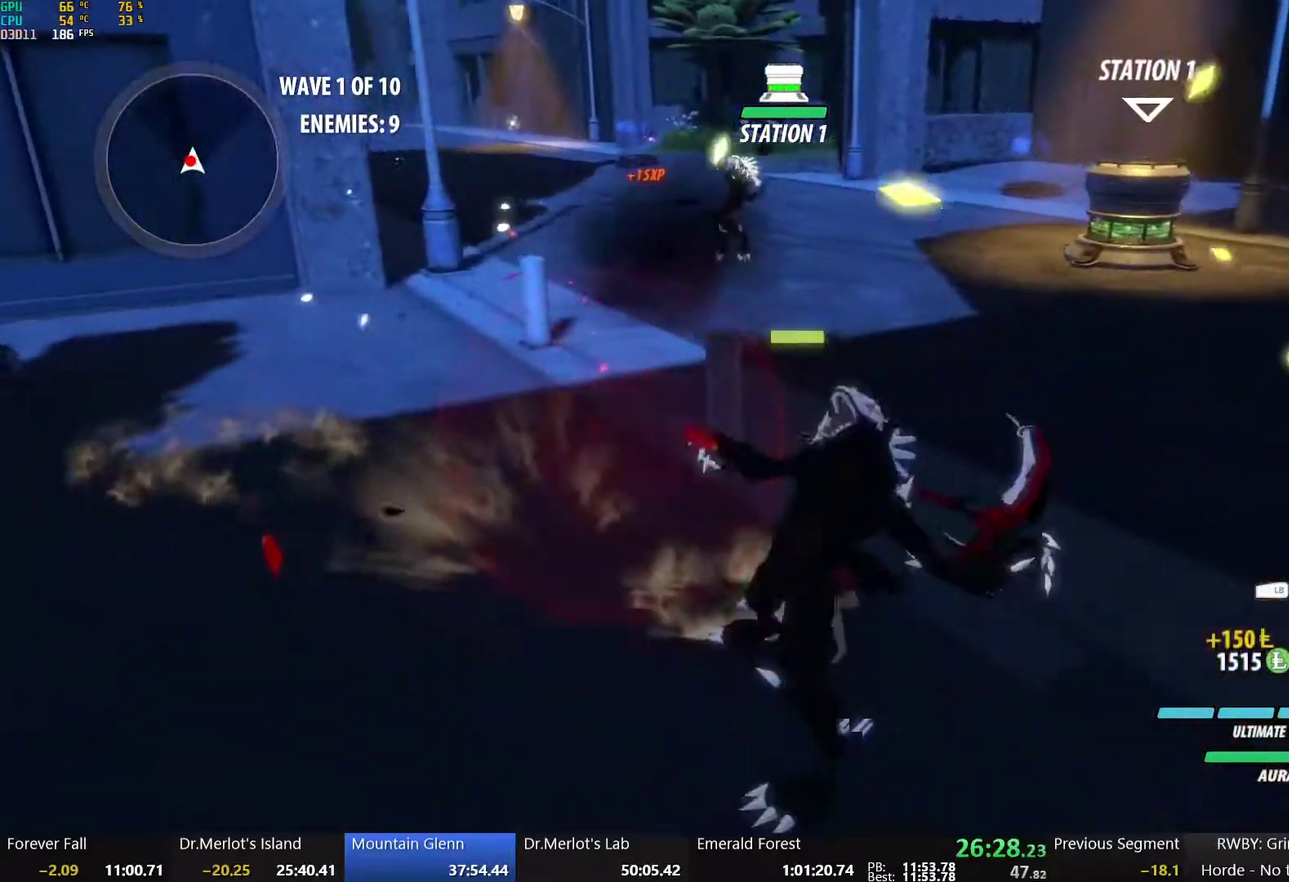
{"buttons": [], "left_stick": "down-left", "right_stick": "center"}
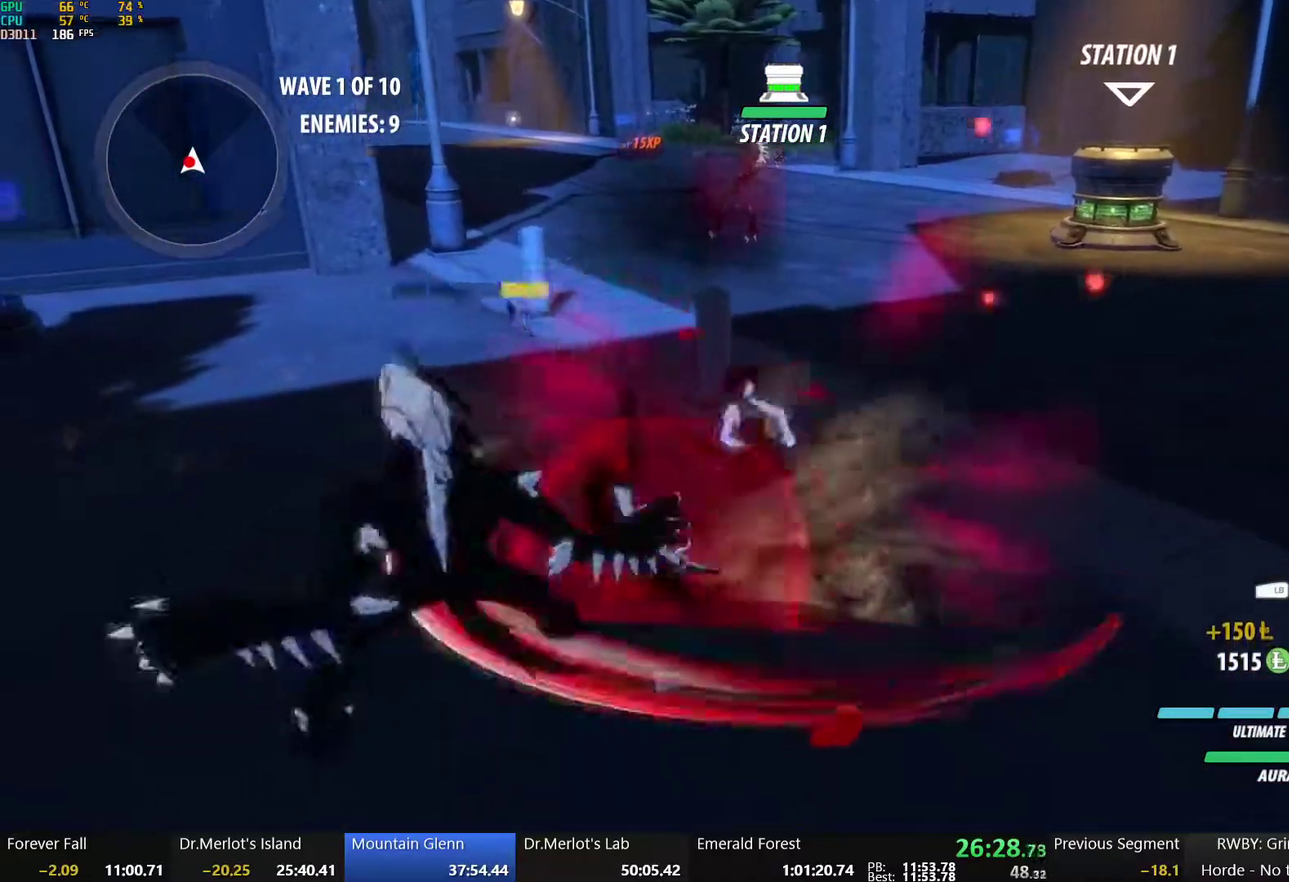
{"buttons": [], "left_stick": "center", "right_stick": "center"}